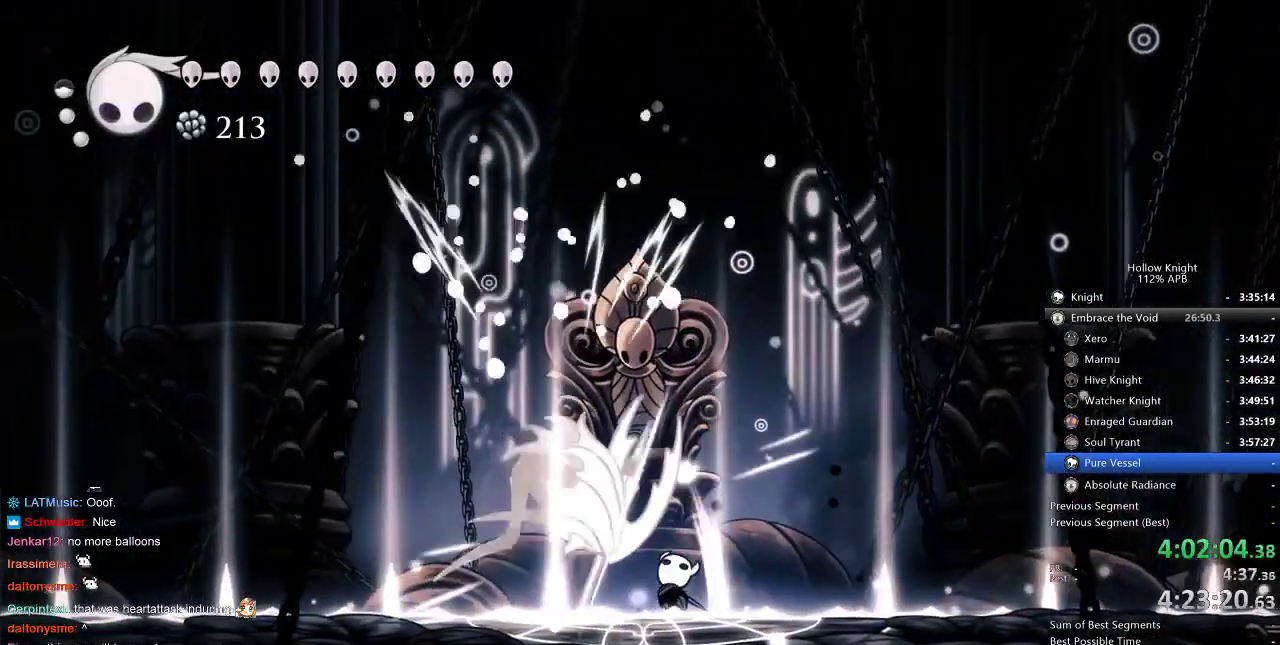
Gameplay with keyboard; each line is a JSON object with the keys held at the frame after it. "events" lists presses ("down") and releases ("up") of "cdash", "dash", "dnail", "down", "heal", "inv", "jump", "left", "nail", "right", "spell" and "up" between this image and that frame as [ms after this image, input, new state], when the widget could be followed in between. No other keys are recorded. Mouse input is not recorded. Key names are as the overlay labels them; some are game actions (e.g. jump) rather than physical keys.
{"keys": [], "events": [[67, "spell", "down"], [167, "spell", "up"], [417, "up", "up"]]}
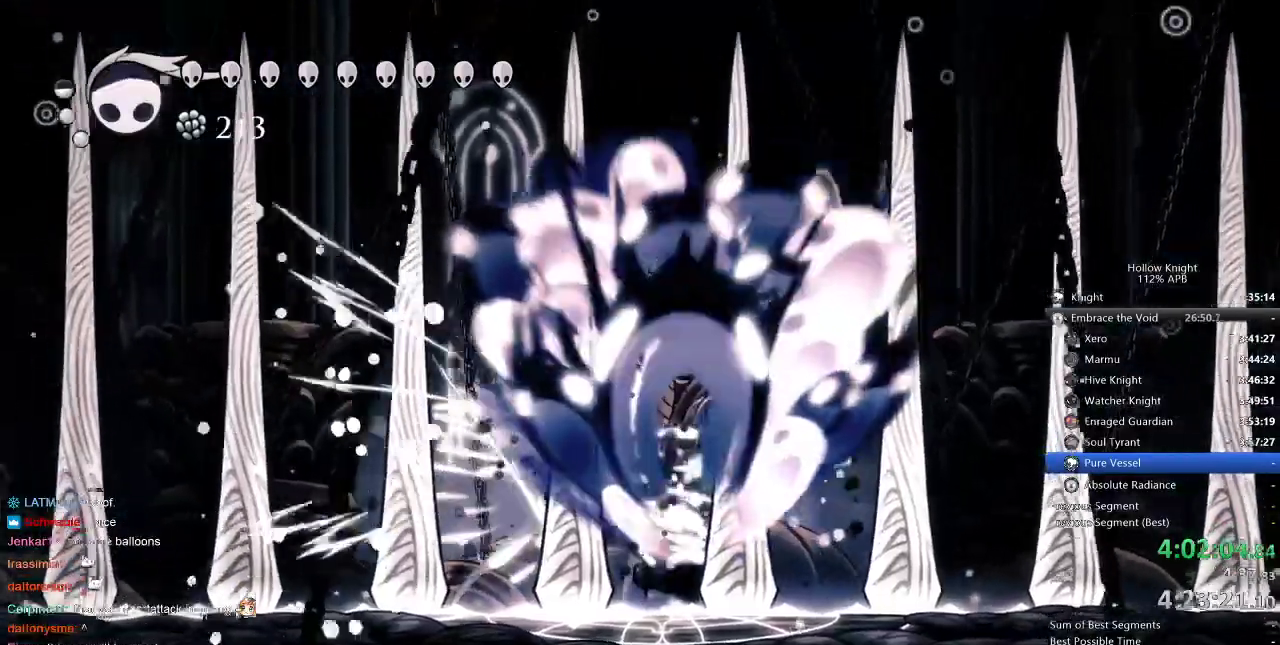
{"keys": [], "events": [[367, "nail", "down"], [450, "nail", "up"]]}
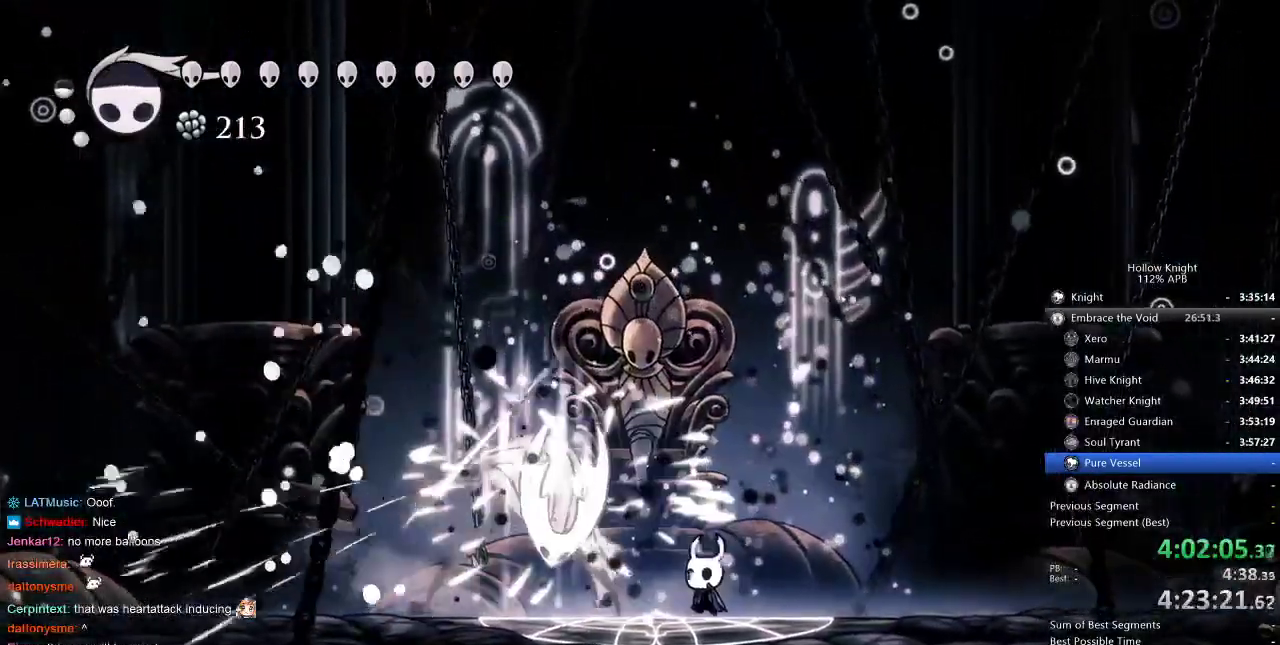
{"keys": ["down"], "events": [[250, "down", "down"], [334, "spell", "down"], [400, "spell", "up"]]}
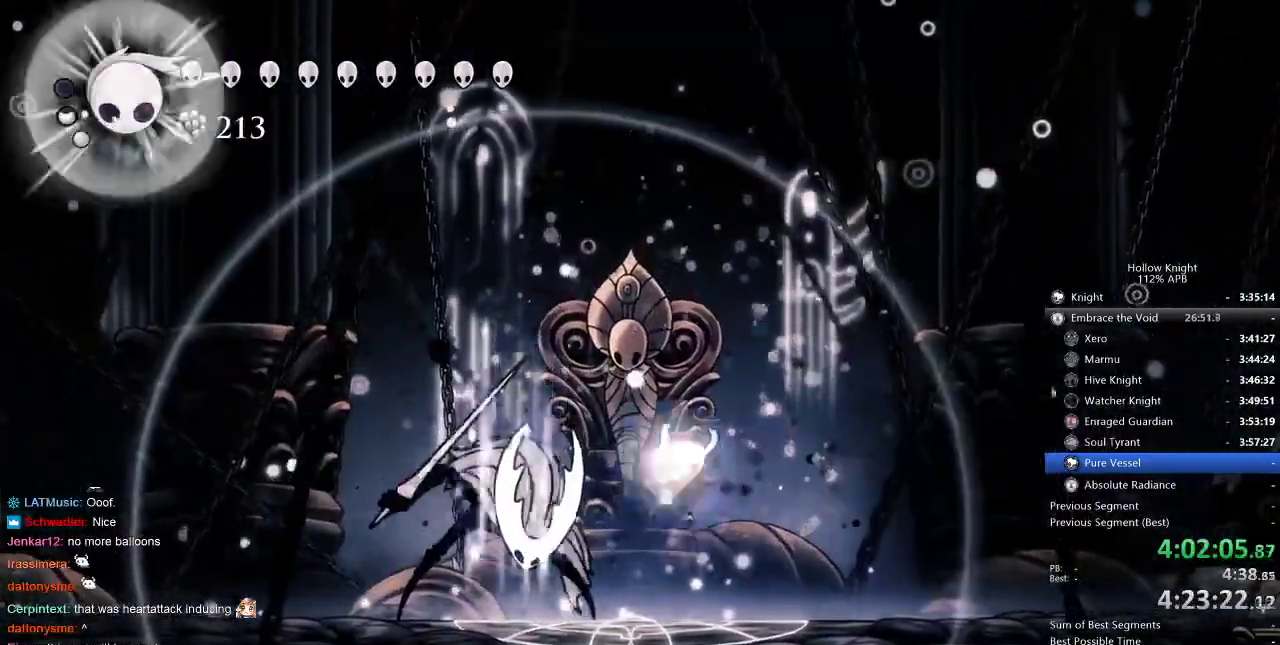
{"keys": [], "events": [[34, "down", "up"]]}
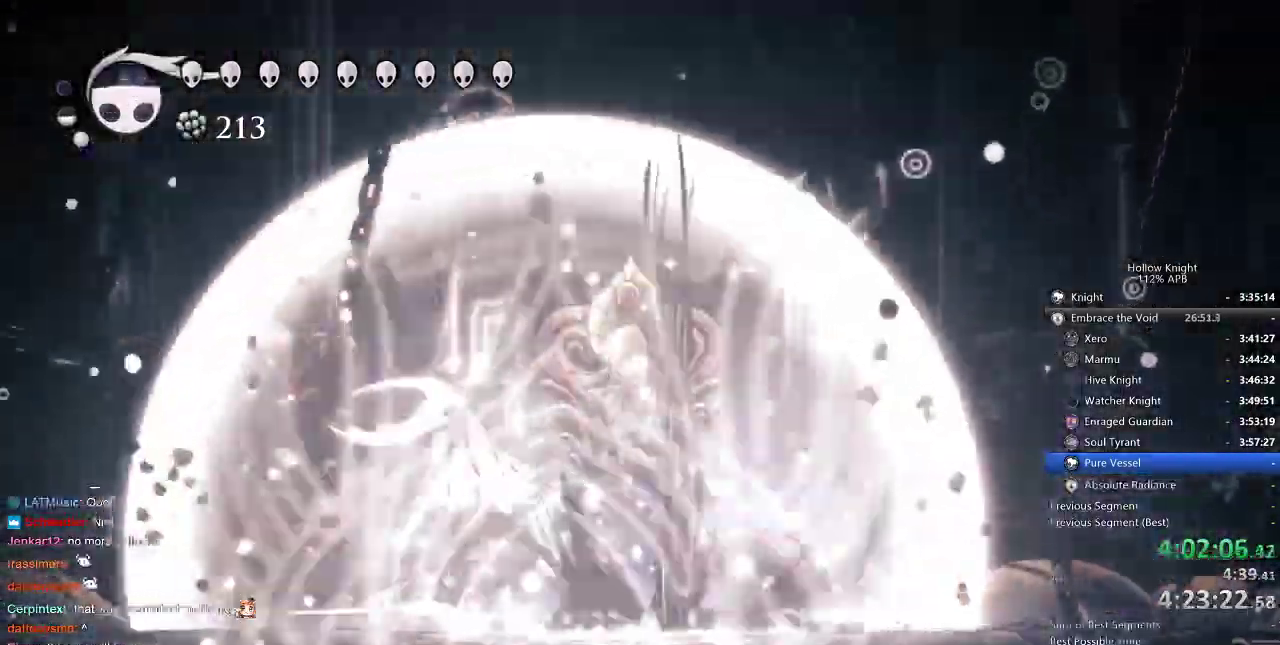
{"keys": ["nail"], "events": [[400, "left", "down"], [484, "left", "up"], [484, "nail", "down"]]}
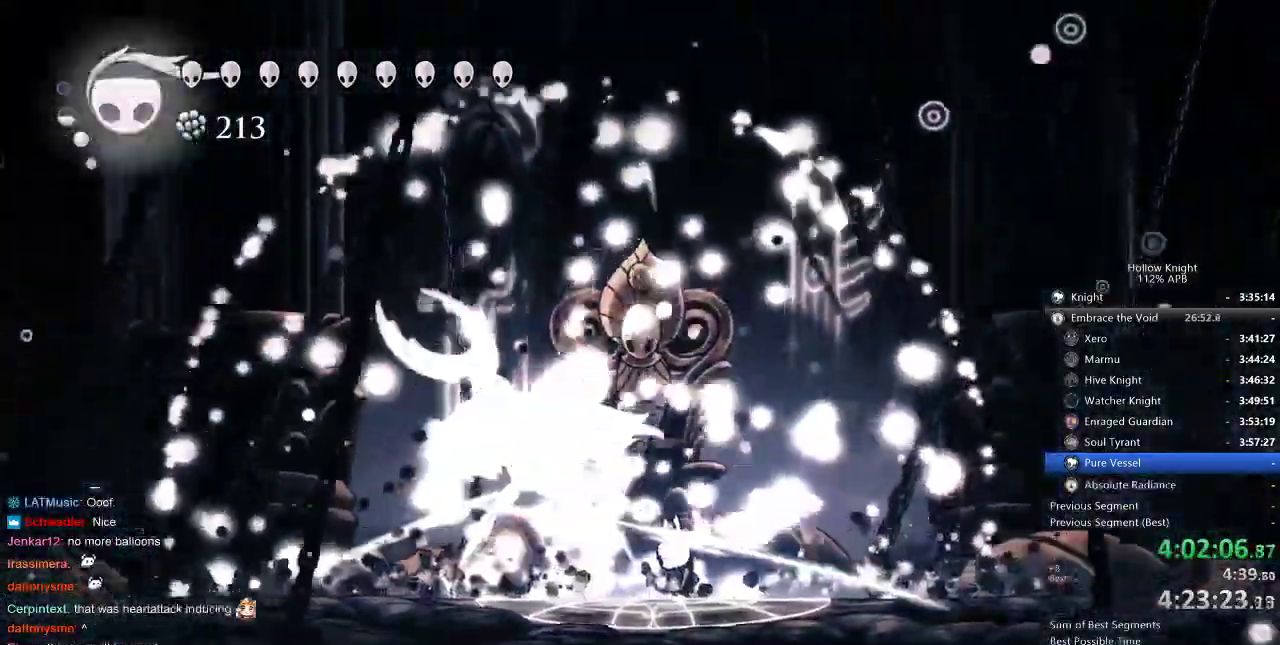
{"keys": [], "events": [[50, "nail", "up"], [234, "nail", "down"], [284, "left", "down"], [317, "left", "up"], [384, "nail", "up"]]}
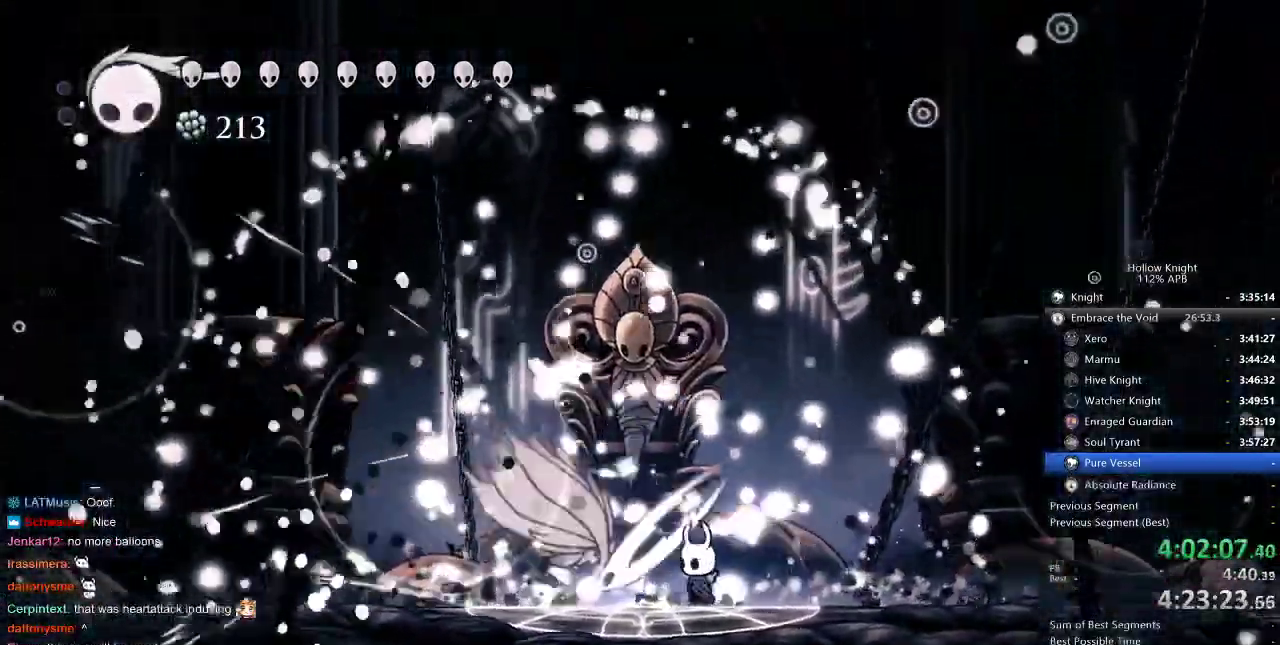
{"keys": ["up"], "events": [[217, "left", "down"], [317, "left", "up"], [350, "up", "down"], [417, "spell", "down"], [450, "spell", "up"]]}
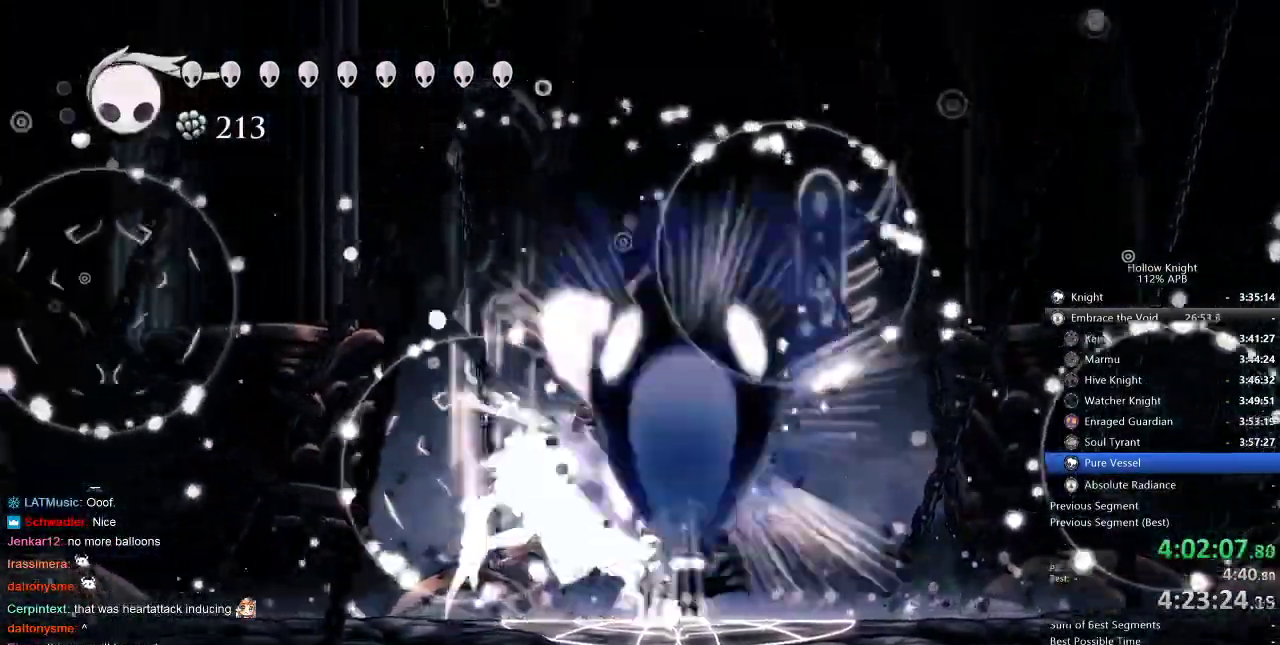
{"keys": [], "events": [[184, "up", "up"]]}
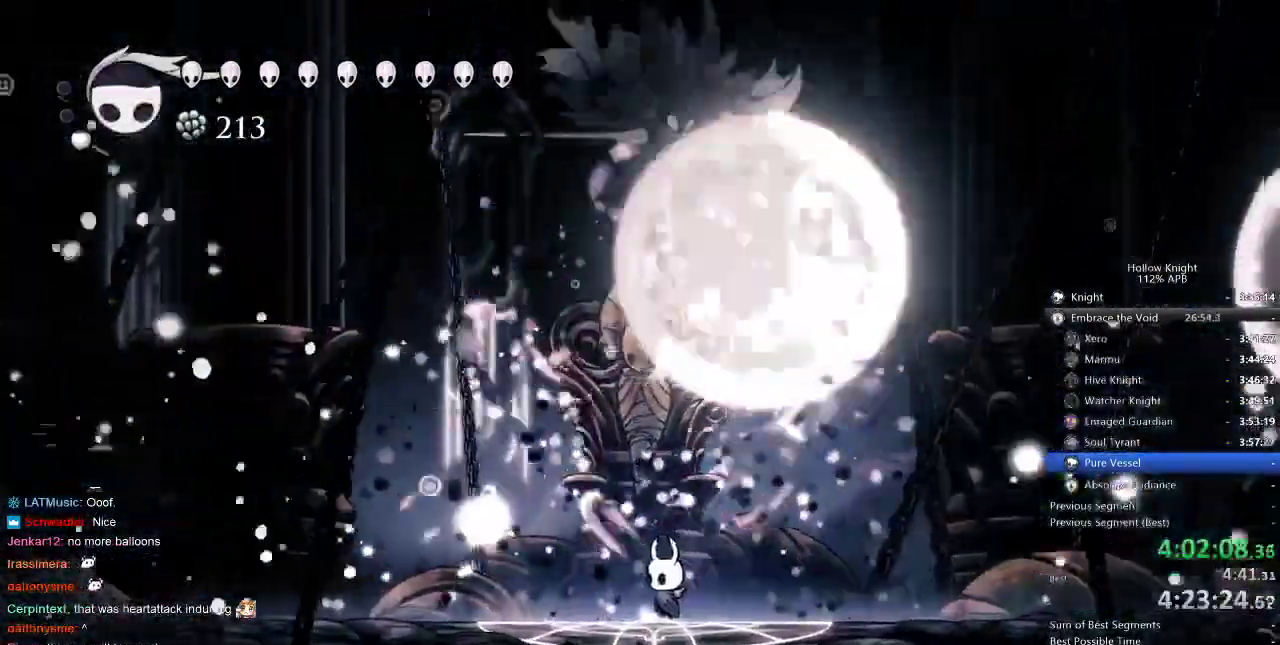
{"keys": ["left"], "events": [[117, "nail", "down"], [217, "nail", "up"], [317, "left", "down"]]}
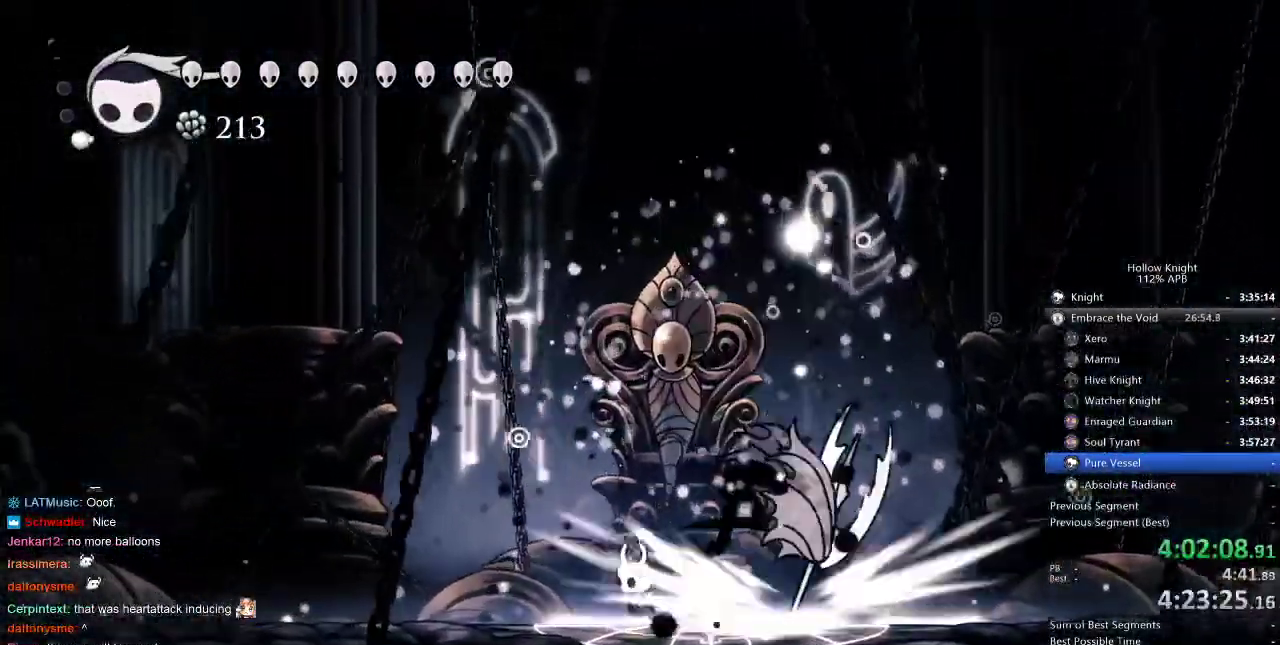
{"keys": ["up"], "events": [[167, "left", "up"], [167, "right", "down"], [317, "up", "down"], [367, "nail", "down"], [367, "right", "up"], [450, "nail", "up"]]}
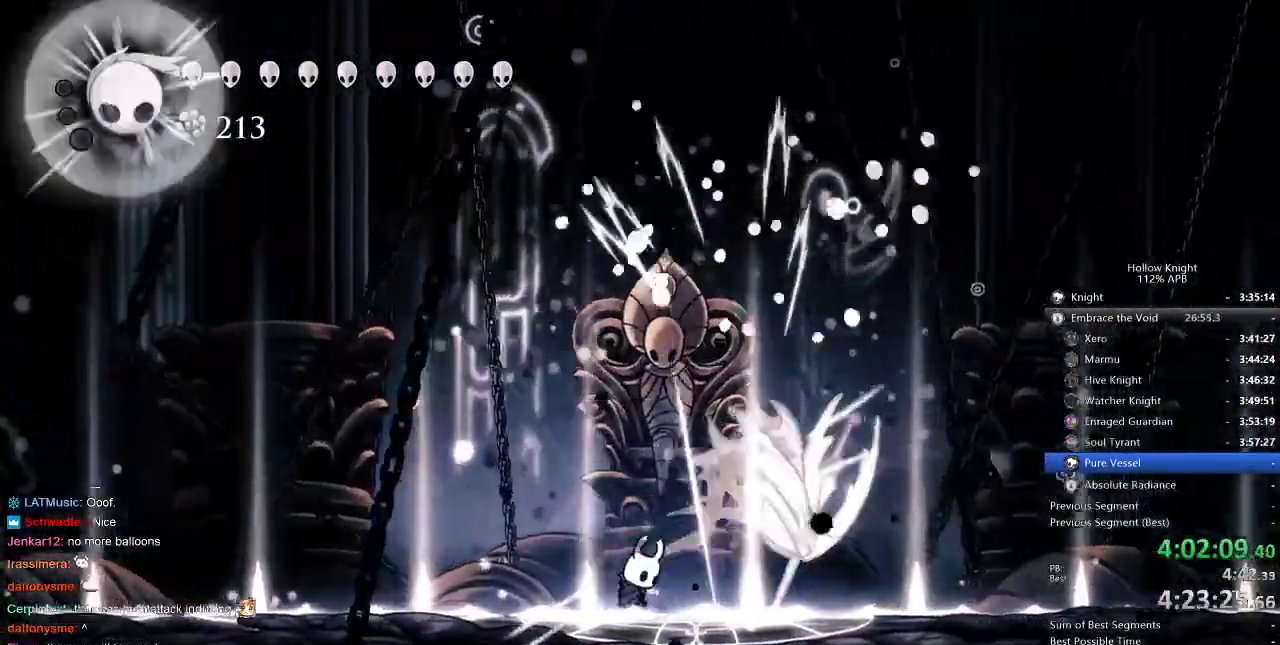
{"keys": [], "events": [[50, "spell", "down"], [150, "spell", "up"], [467, "up", "up"]]}
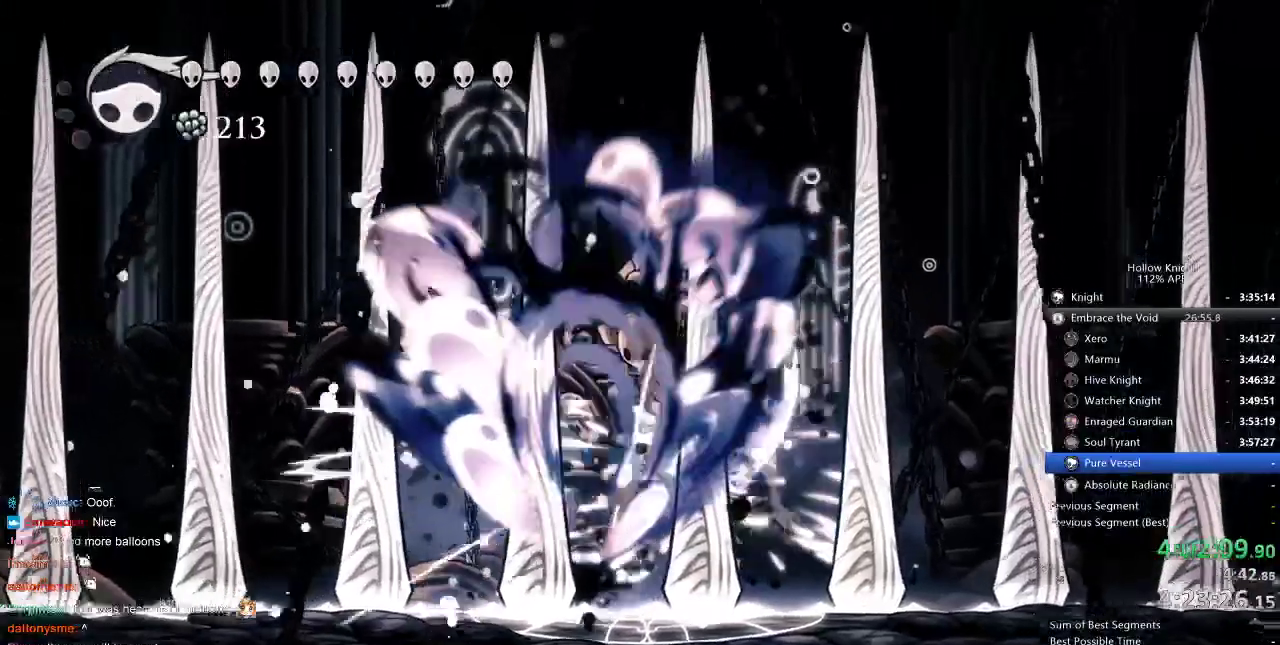
{"keys": [], "events": [[317, "nail", "down"], [400, "nail", "up"]]}
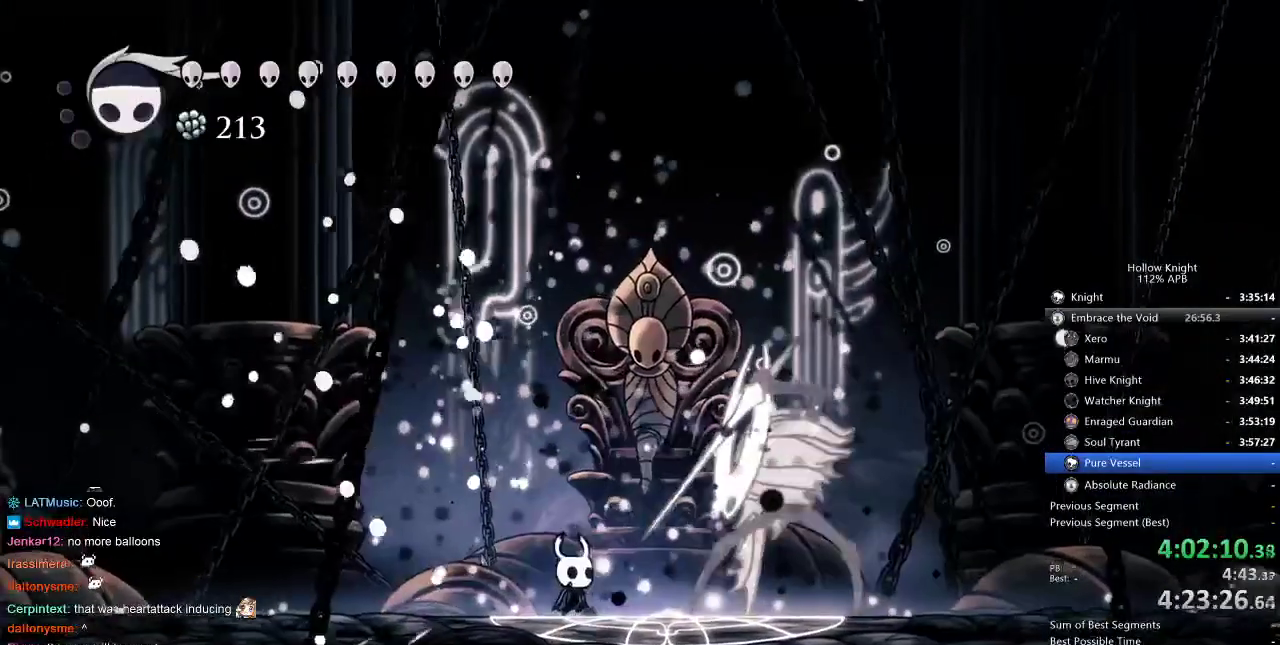
{"keys": [], "events": [[334, "right", "down"], [384, "right", "up"]]}
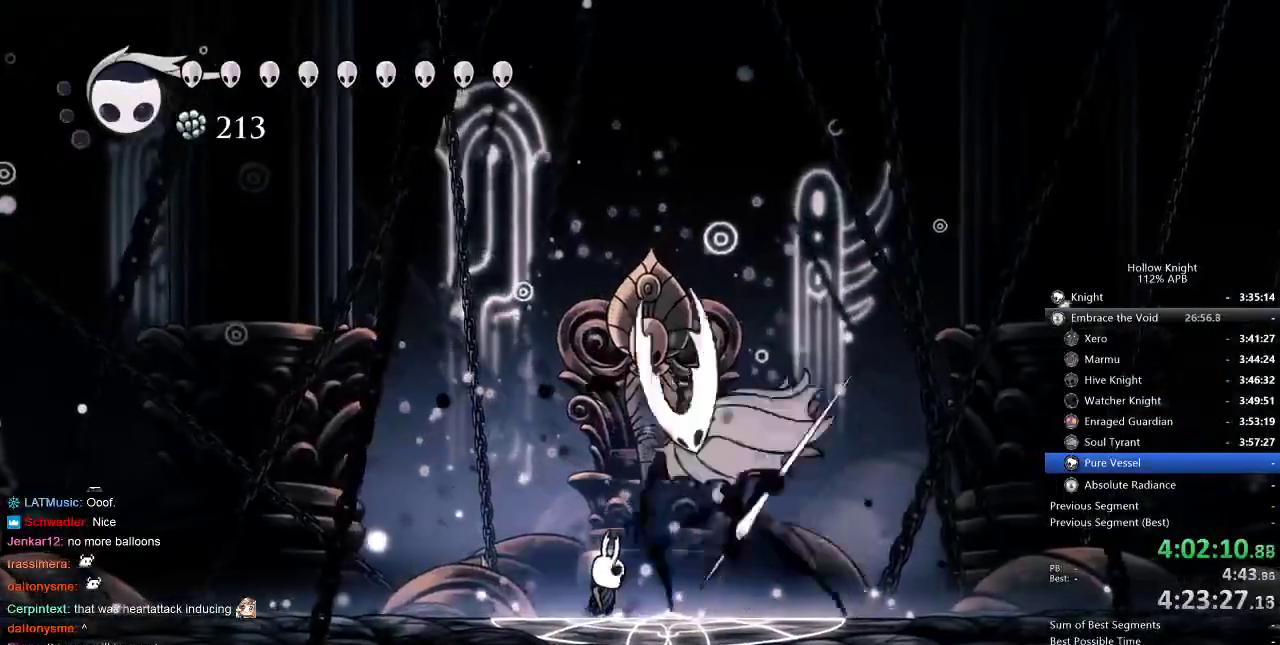
{"keys": ["jump", "left"], "events": [[17, "nail", "down"], [117, "nail", "up"], [167, "right", "down"], [250, "nail", "down"], [300, "right", "up"], [350, "nail", "up"], [400, "left", "down"], [434, "jump", "down"]]}
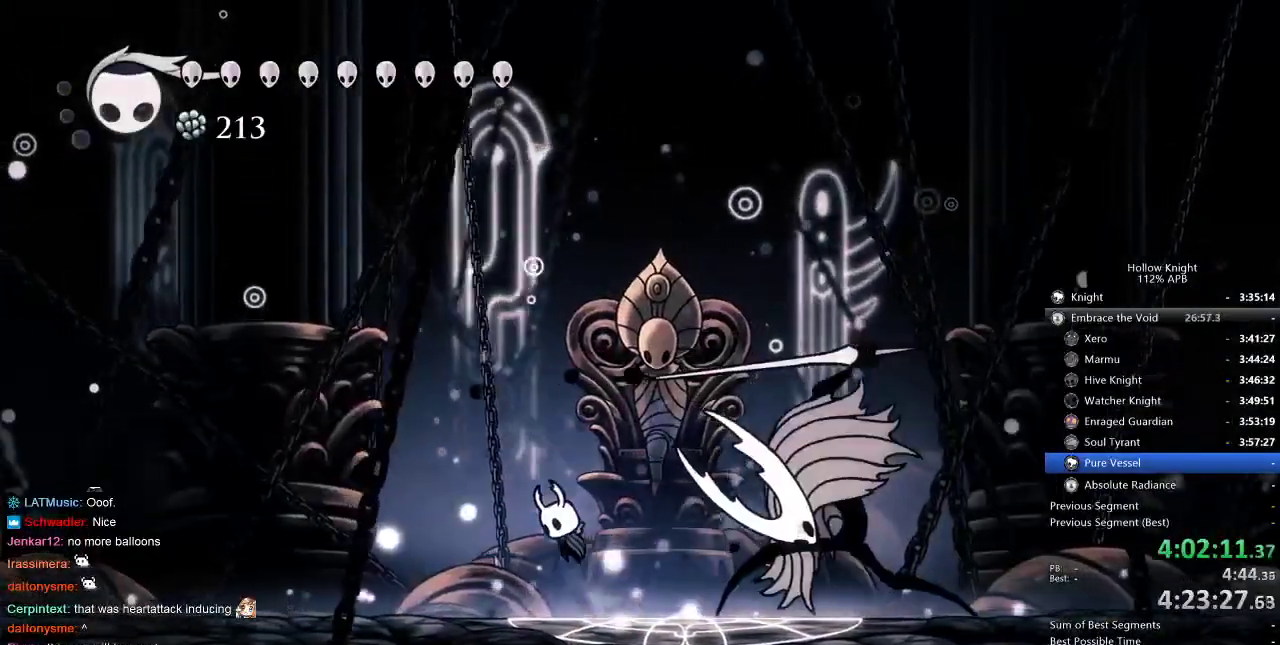
{"keys": ["down", "jump", "nail", "right"], "events": [[134, "down", "down"], [134, "right", "down"], [200, "left", "up"], [200, "nail", "down"]]}
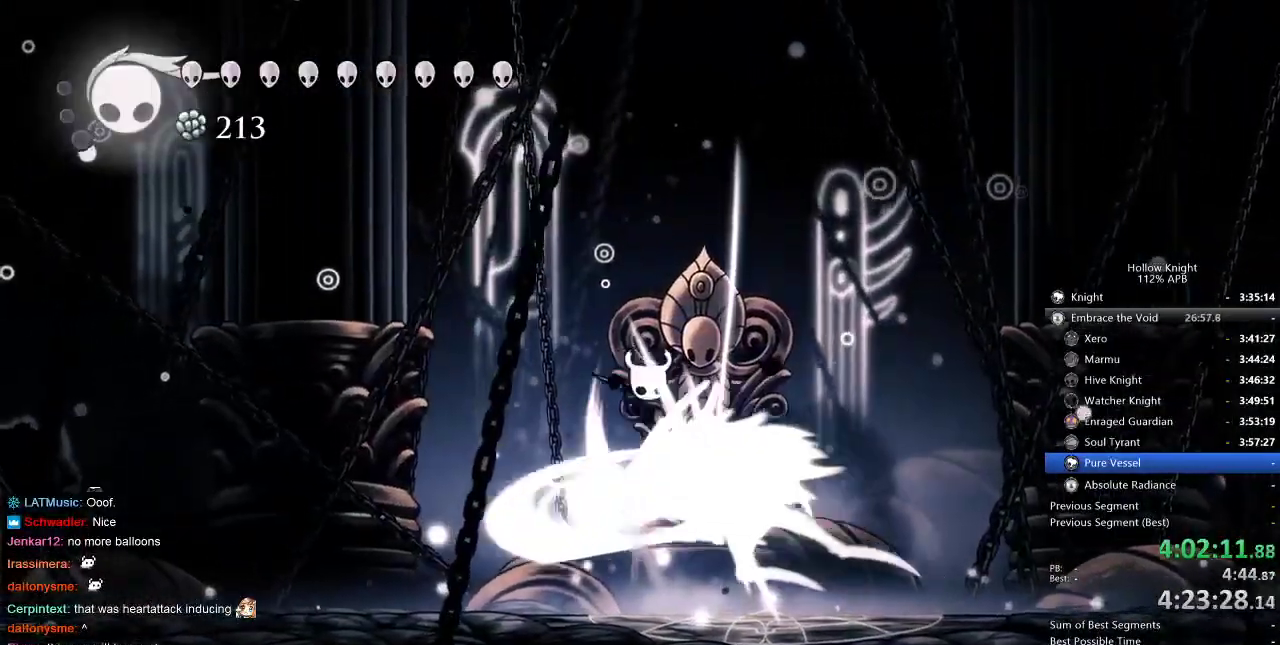
{"keys": ["left"], "events": [[100, "down", "up"], [100, "jump", "up"], [100, "nail", "up"], [334, "left", "down"], [334, "right", "up"]]}
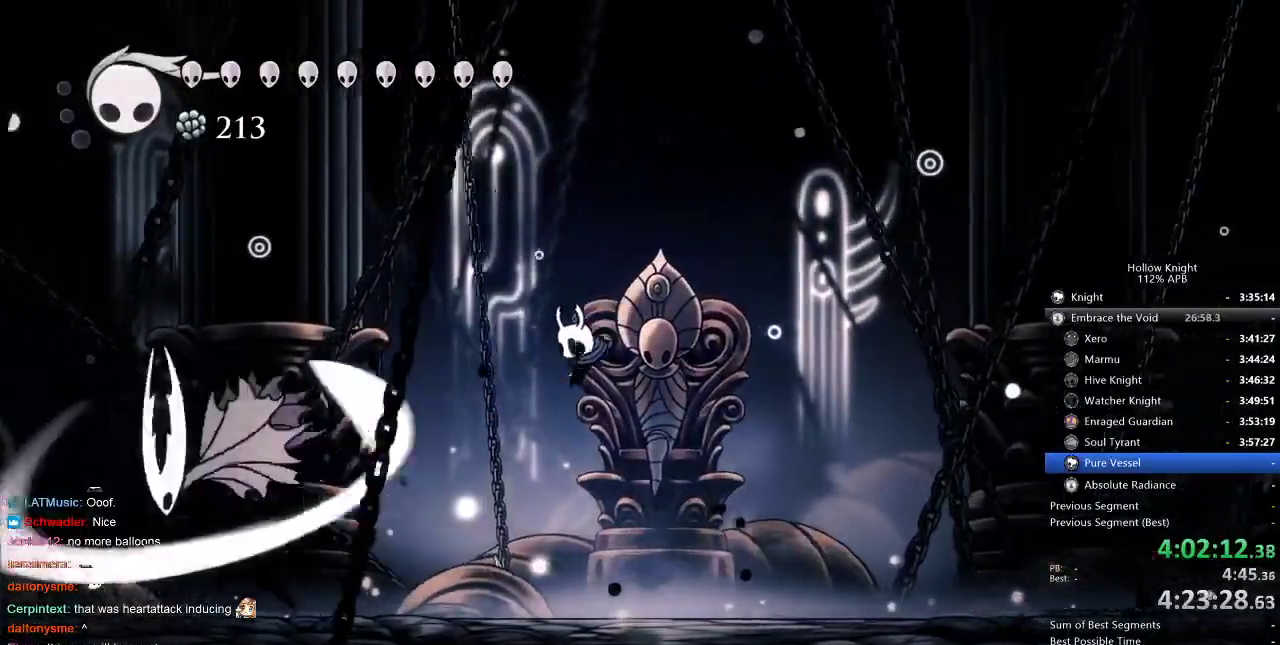
{"keys": ["left"], "events": []}
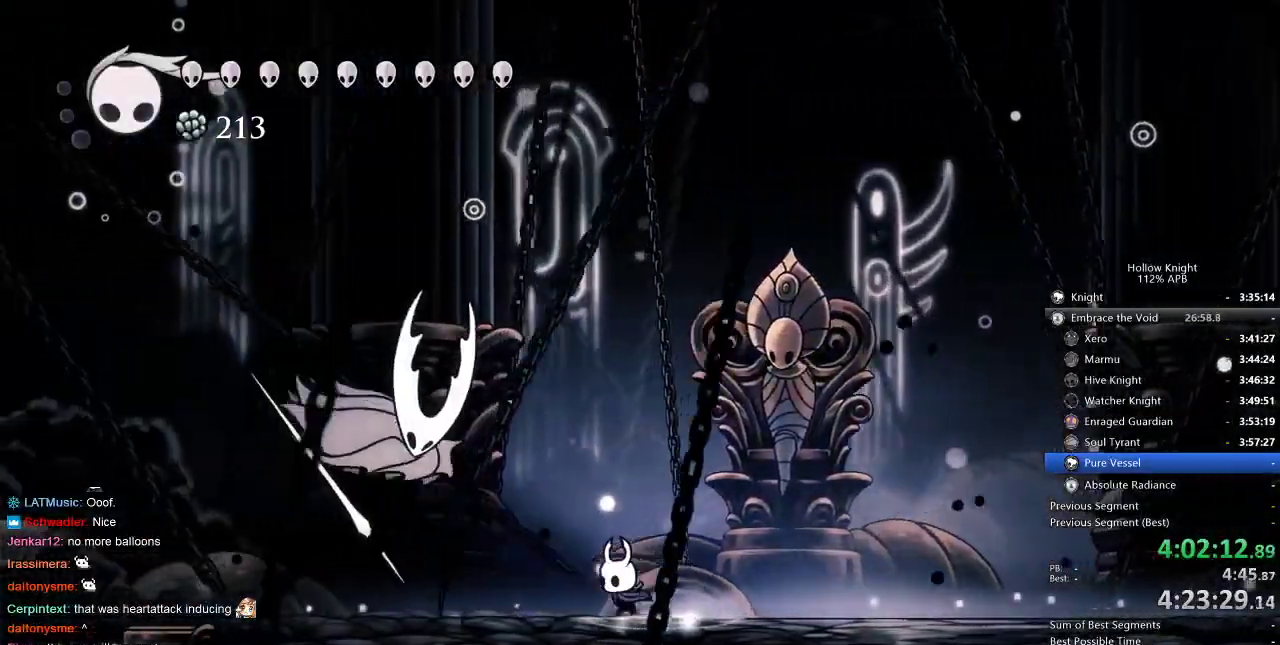
{"keys": ["nail"], "events": [[67, "nail", "down"], [217, "nail", "up"], [384, "nail", "down"], [417, "left", "up"]]}
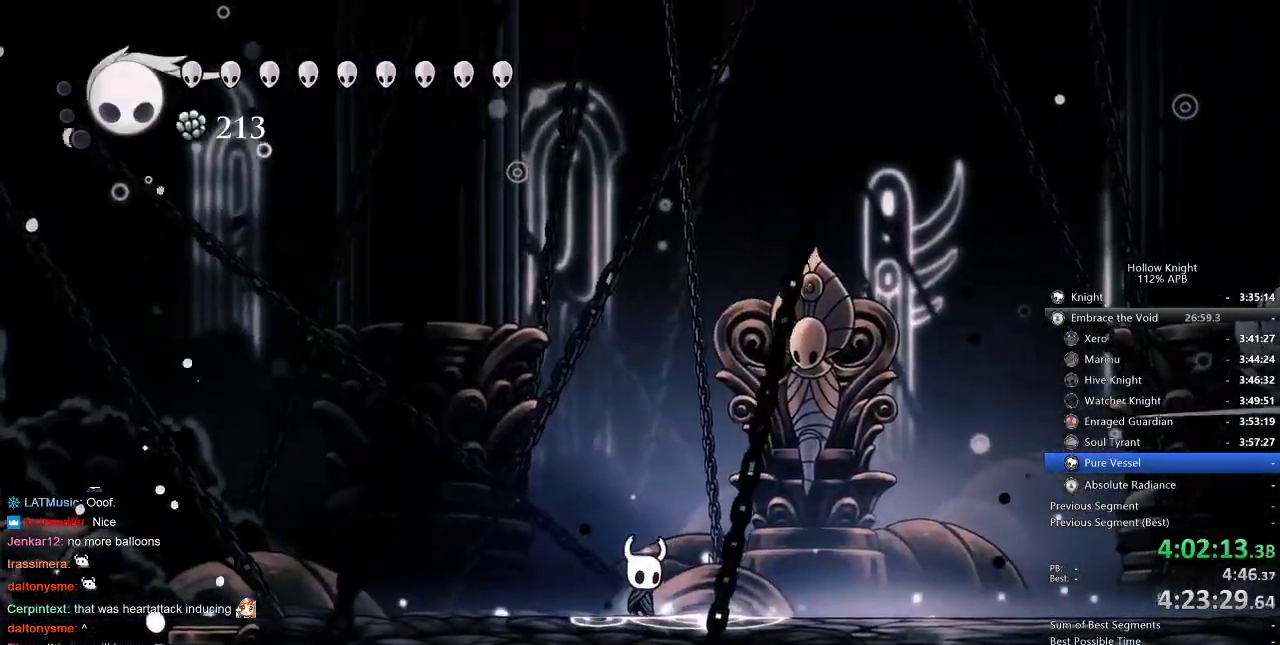
{"keys": ["right"], "events": [[17, "nail", "up"], [17, "right", "down"], [334, "jump", "down"], [500, "jump", "up"]]}
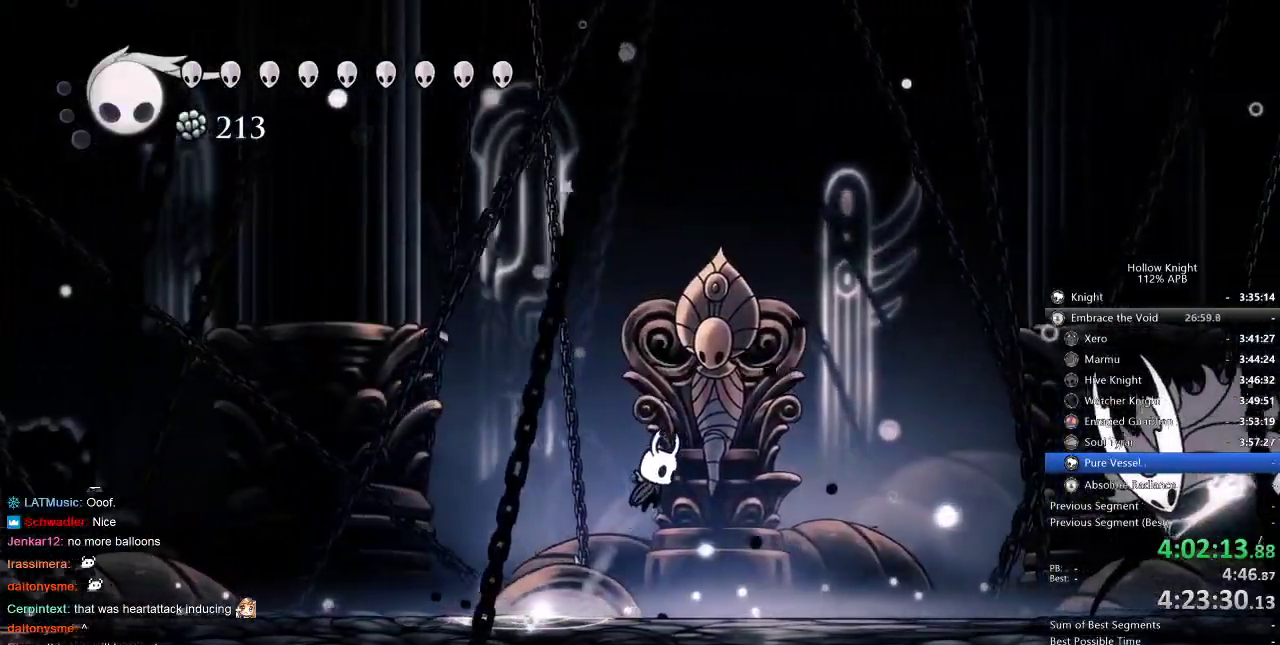
{"keys": ["right"], "events": [[234, "dash", "down"], [334, "dash", "up"]]}
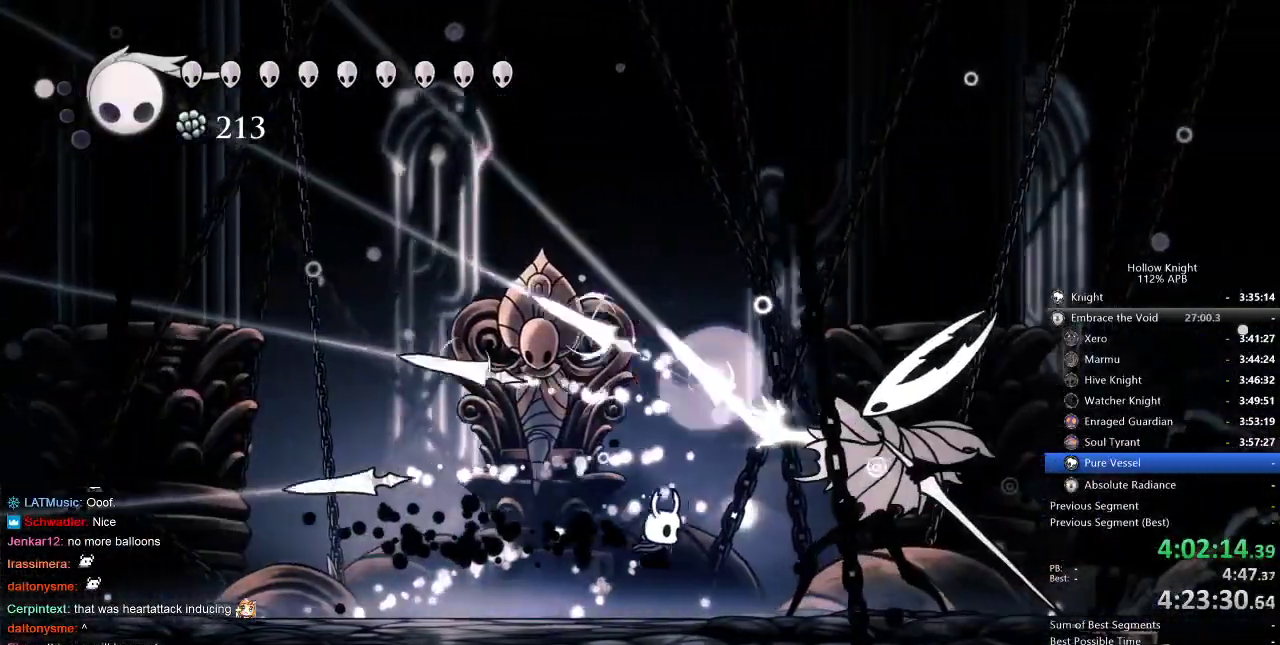
{"keys": ["right"], "events": [[167, "nail", "down"], [267, "nail", "up"], [400, "nail", "down"], [500, "nail", "up"]]}
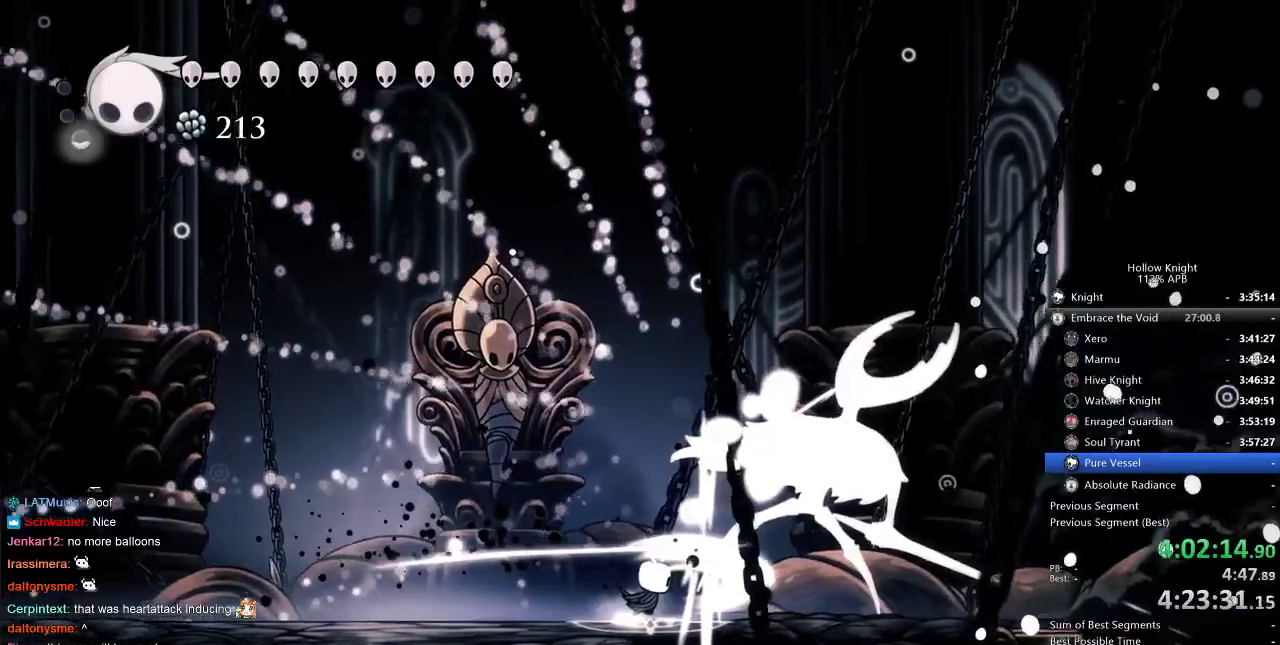
{"keys": [], "events": [[34, "right", "up"], [200, "right", "down"], [250, "nail", "down"], [284, "nail", "up"], [284, "right", "up"], [350, "left", "down"], [500, "left", "up"]]}